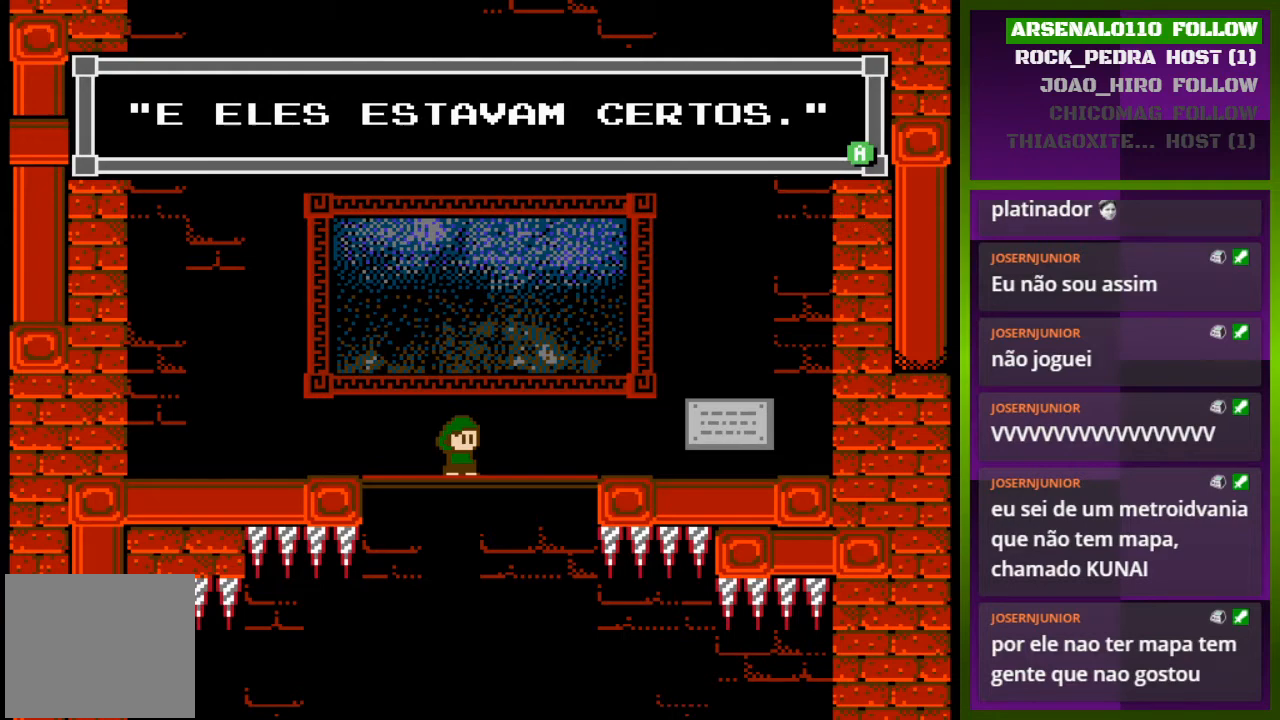
Gameplay with a controller (PlayStation layout); each line is a JSON object with the inputs held at the frame after it. "events" lists button and stick changes between this image and that frame as [ms after this image, input, new state], when the widget could be followed in between. Not read: left_stick right_stick.
{"buttons": [], "events": [[67, "SQUARE", "down"], [200, "SQUARE", "up"]]}
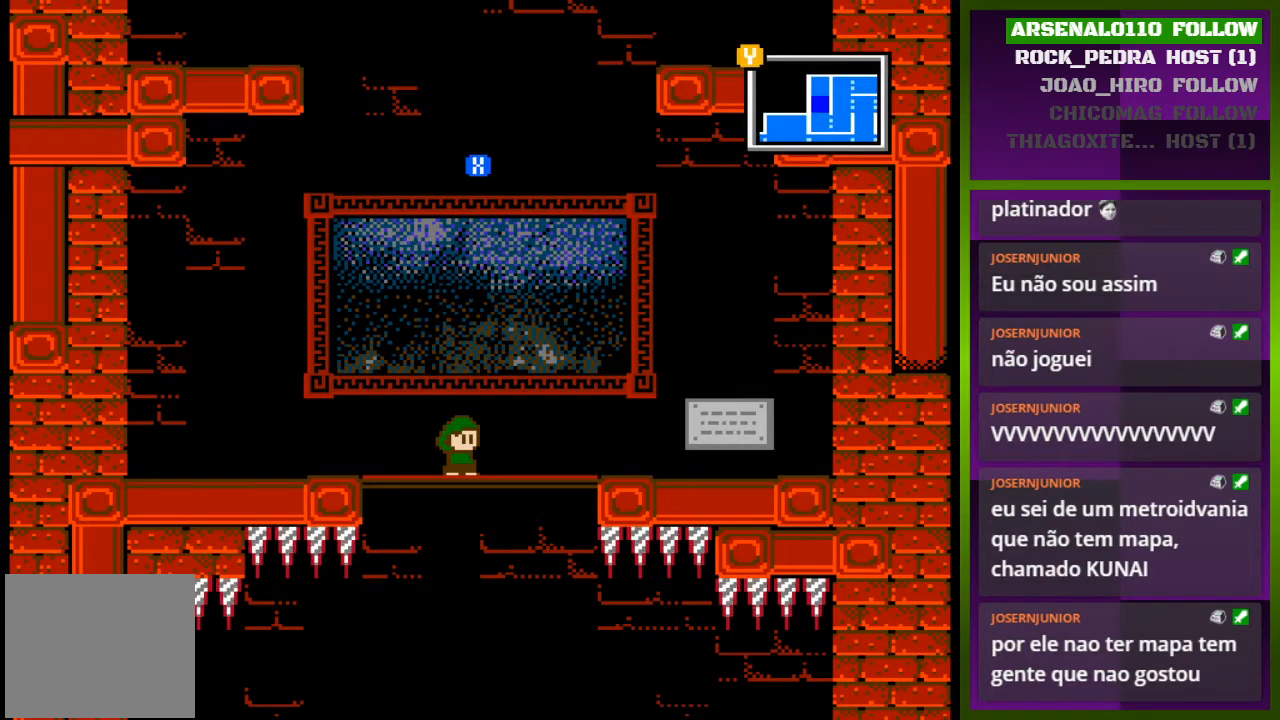
{"buttons": ["CROSS"], "events": [[367, "CROSS", "down"]]}
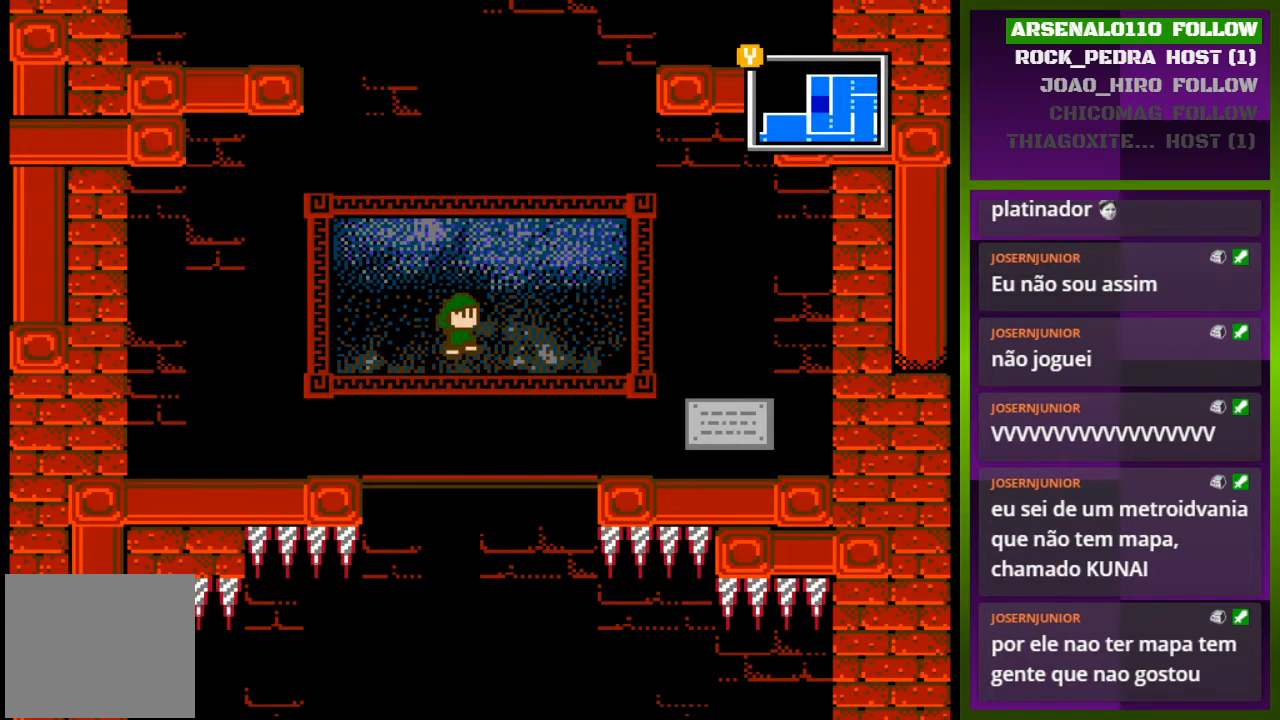
{"buttons": ["DPAD_LEFT"], "events": [[67, "DPAD_LEFT", "down"], [100, "CROSS", "up"]]}
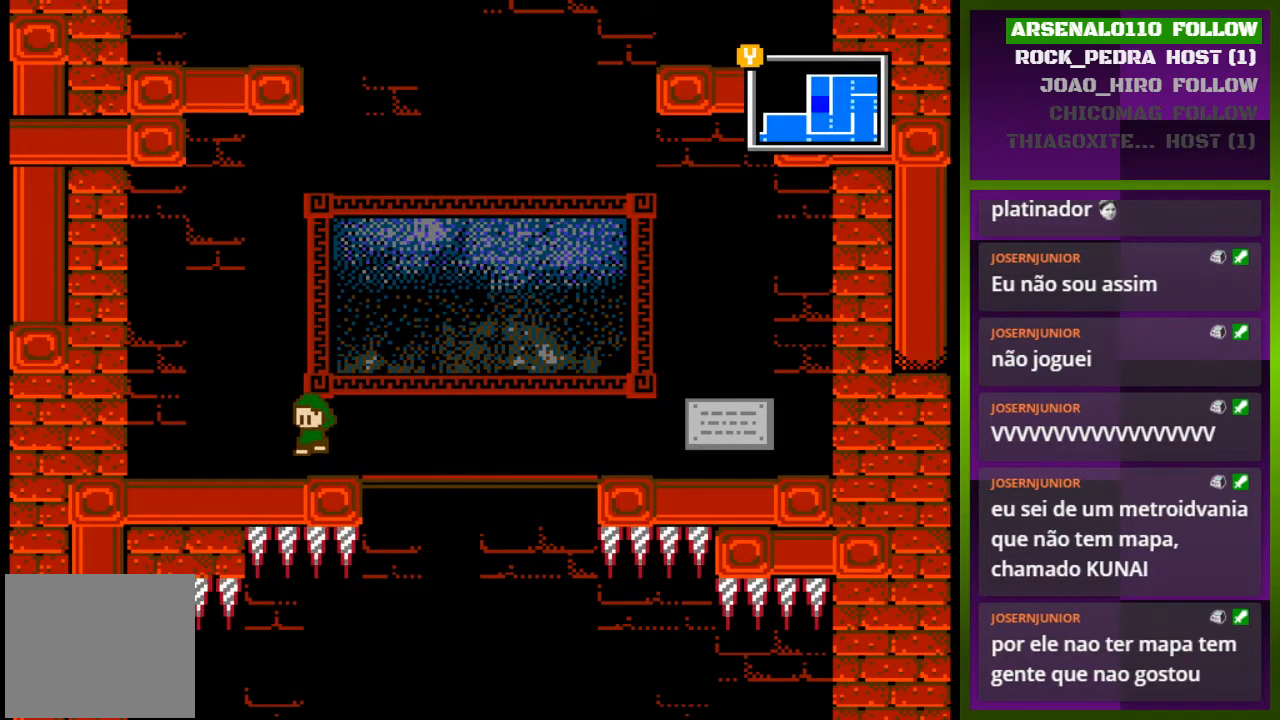
{"buttons": ["DPAD_LEFT"], "events": [[133, "CROSS", "down"], [400, "CROSS", "up"]]}
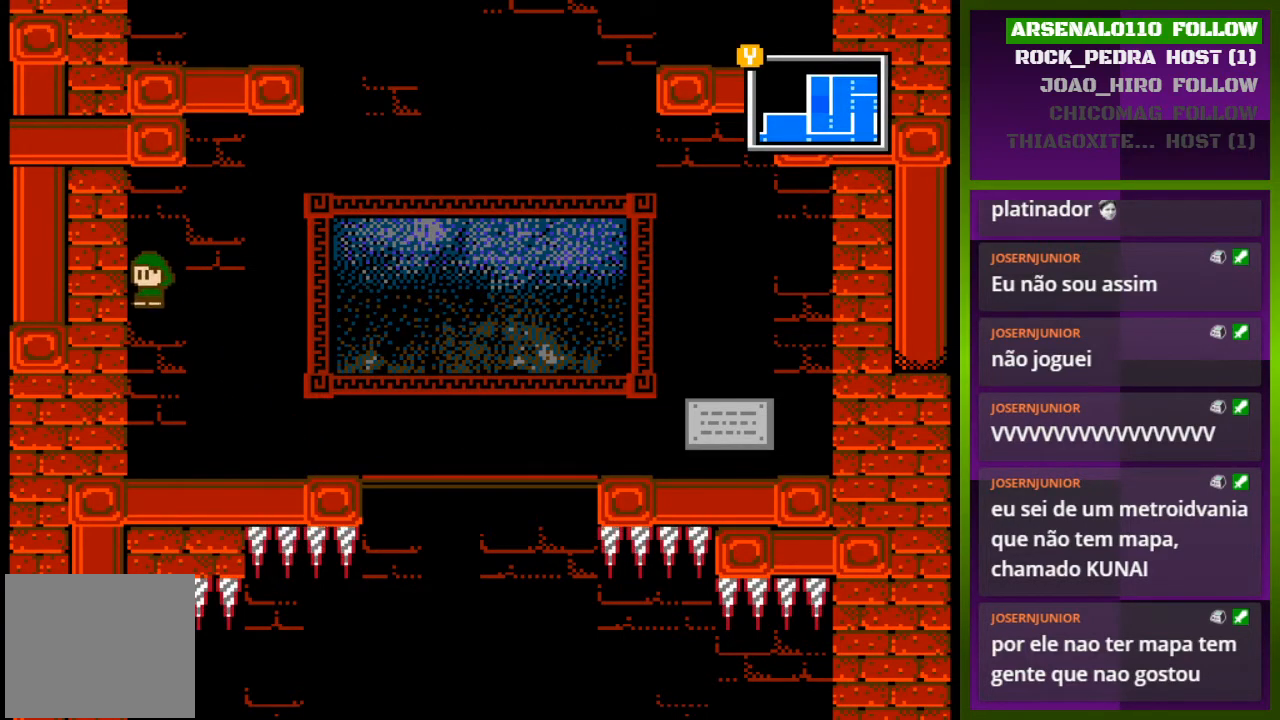
{"buttons": ["CROSS", "DPAD_LEFT"], "events": [[100, "DPAD_LEFT", "up"], [167, "CROSS", "down"], [167, "DPAD_RIGHT", "down"], [300, "CROSS", "up"], [400, "CROSS", "down"], [400, "DPAD_RIGHT", "up"], [467, "DPAD_LEFT", "down"]]}
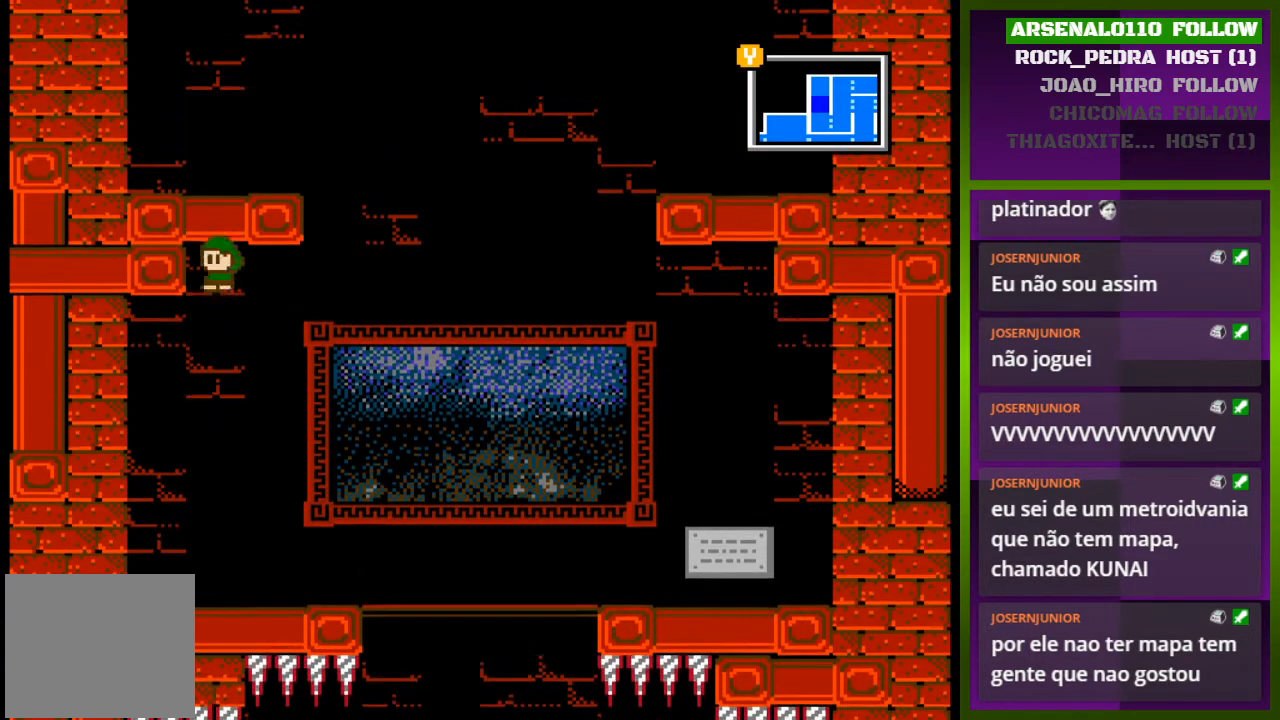
{"buttons": ["CROSS", "DPAD_RIGHT"], "events": [[133, "CROSS", "up"], [167, "DPAD_LEFT", "up"], [233, "CROSS", "down"], [233, "DPAD_RIGHT", "down"], [400, "CROSS", "up"], [500, "CROSS", "down"]]}
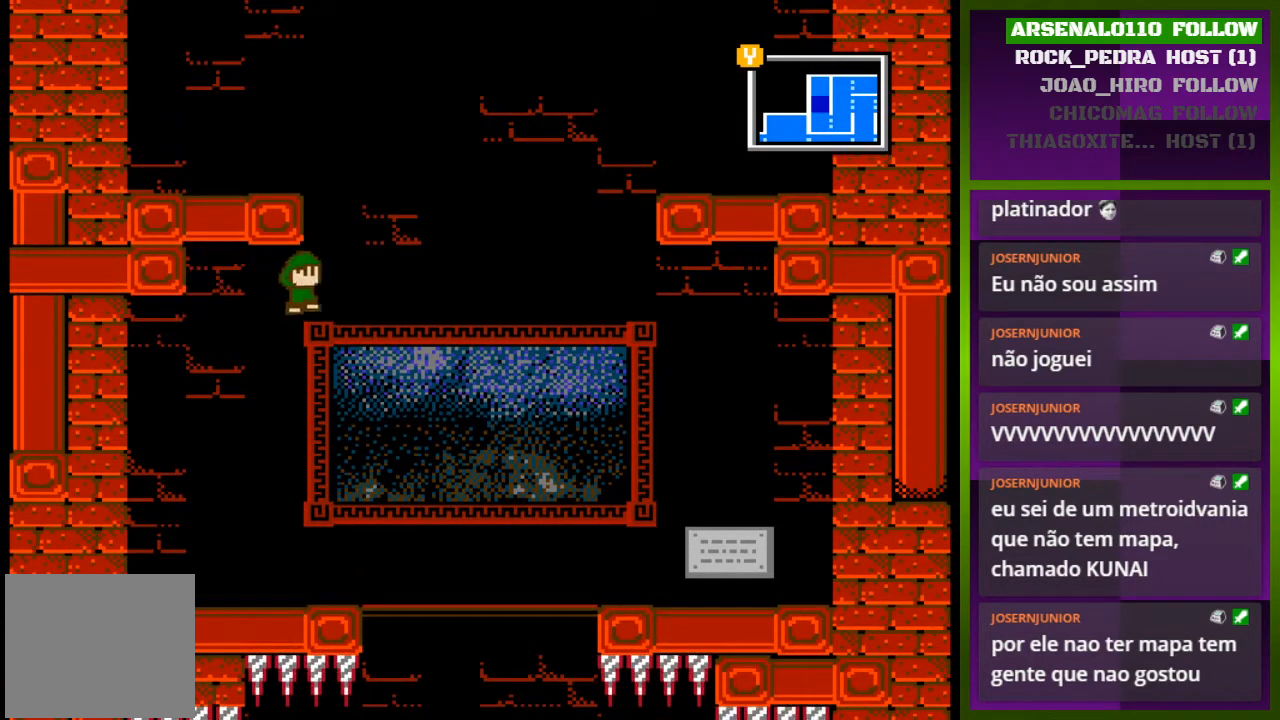
{"buttons": ["DPAD_RIGHT"], "events": [[100, "DPAD_RIGHT", "up"], [200, "DPAD_LEFT", "down"], [267, "CROSS", "up"], [333, "CROSS", "down"], [400, "DPAD_LEFT", "up"], [500, "CROSS", "up"], [500, "DPAD_RIGHT", "down"]]}
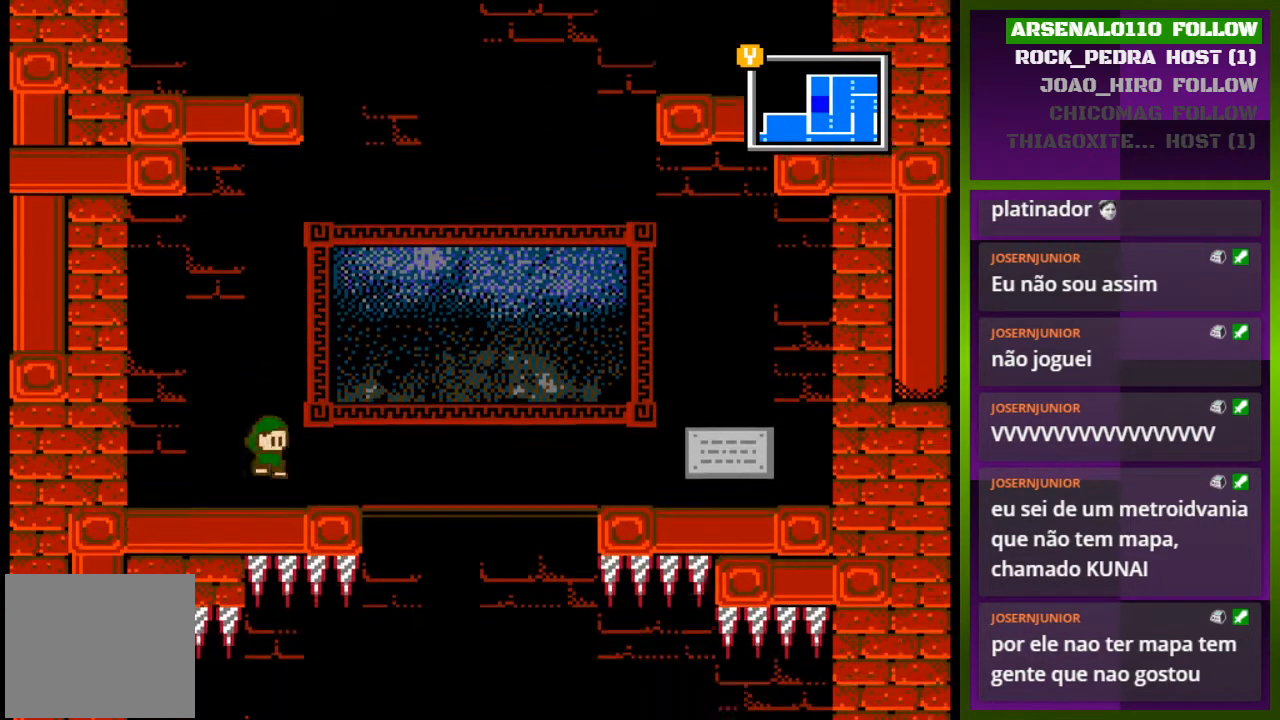
{"buttons": ["DPAD_RIGHT"], "events": []}
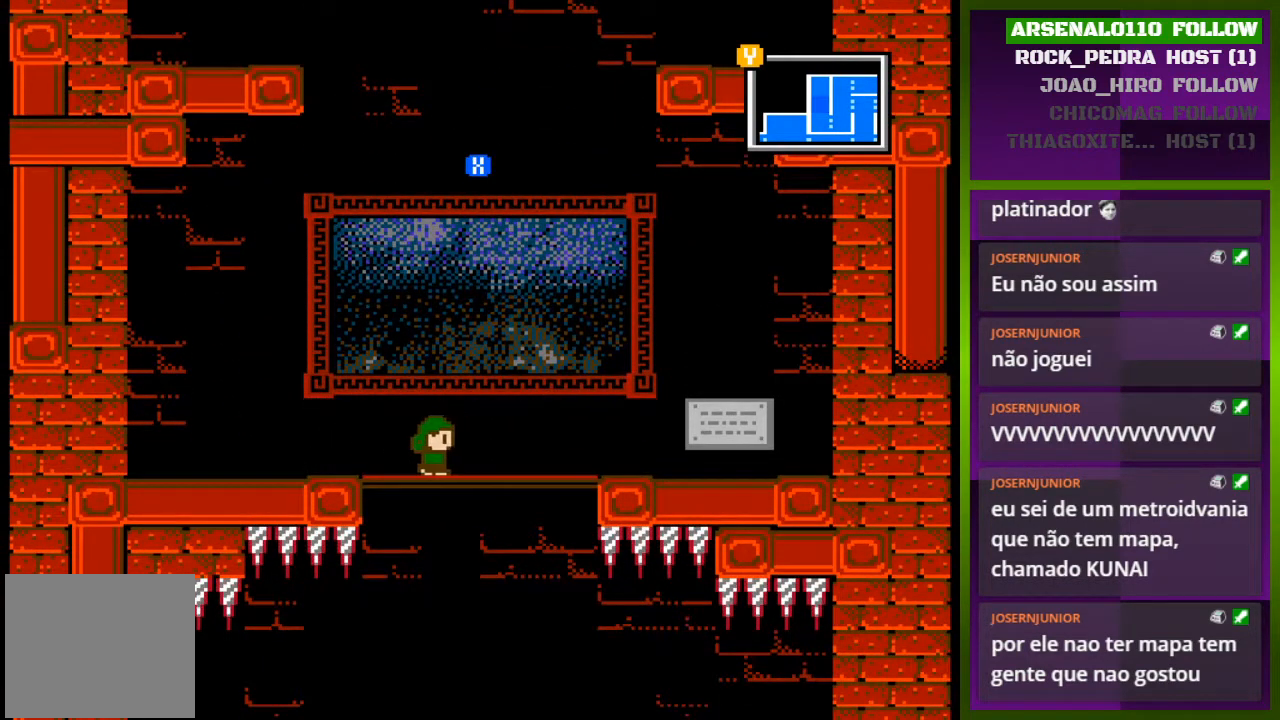
{"buttons": ["DPAD_RIGHT"], "events": [[67, "DPAD_RIGHT", "up"], [100, "DPAD_DOWN", "down"], [300, "DPAD_DOWN", "up"], [500, "DPAD_RIGHT", "down"]]}
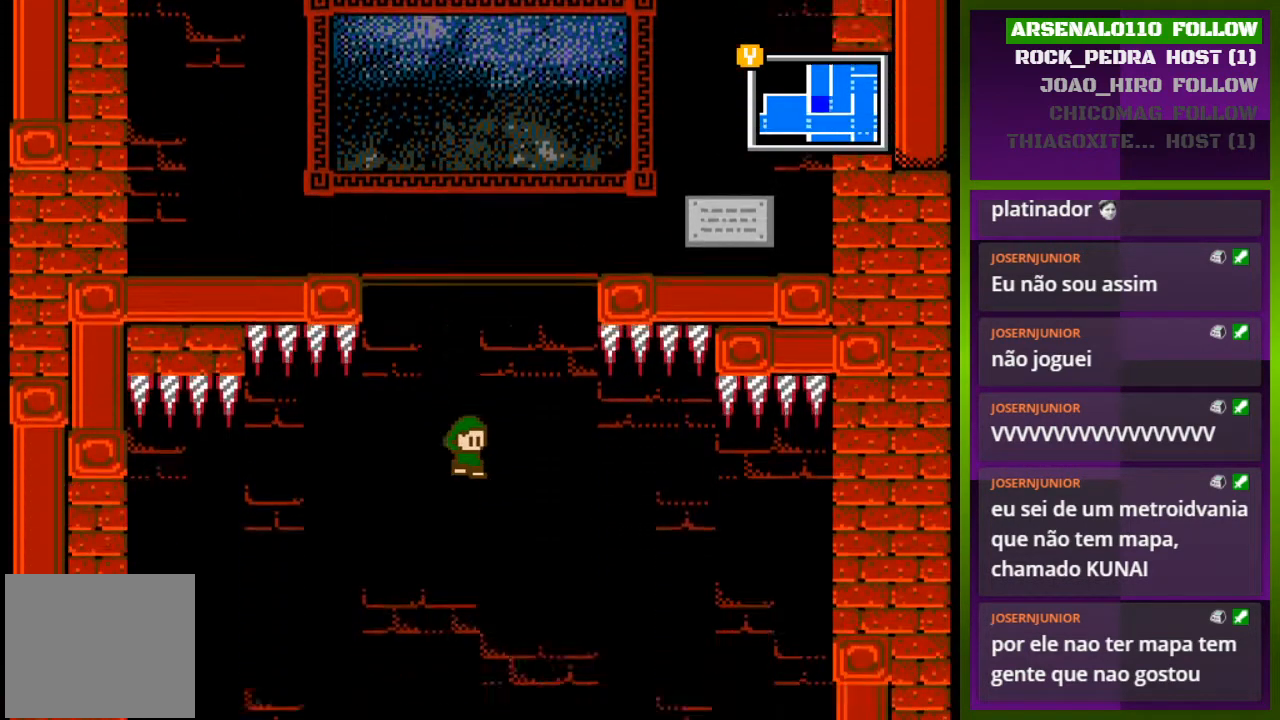
{"buttons": [], "events": [[367, "DPAD_RIGHT", "up"]]}
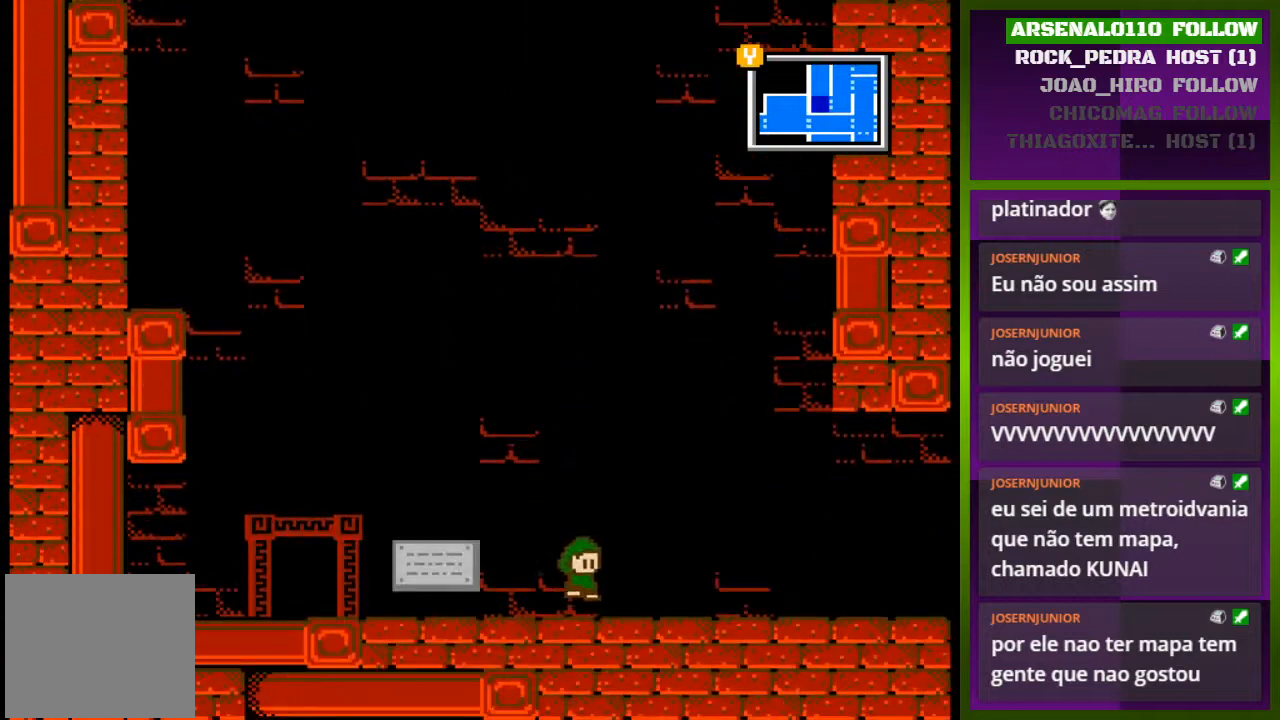
{"buttons": ["DPAD_RIGHT"], "events": [[67, "DPAD_RIGHT", "down"], [200, "DPAD_RIGHT", "up"], [267, "DPAD_LEFT", "down"], [333, "CROSS", "down"], [433, "DPAD_LEFT", "up"], [500, "CROSS", "up"], [500, "DPAD_RIGHT", "down"]]}
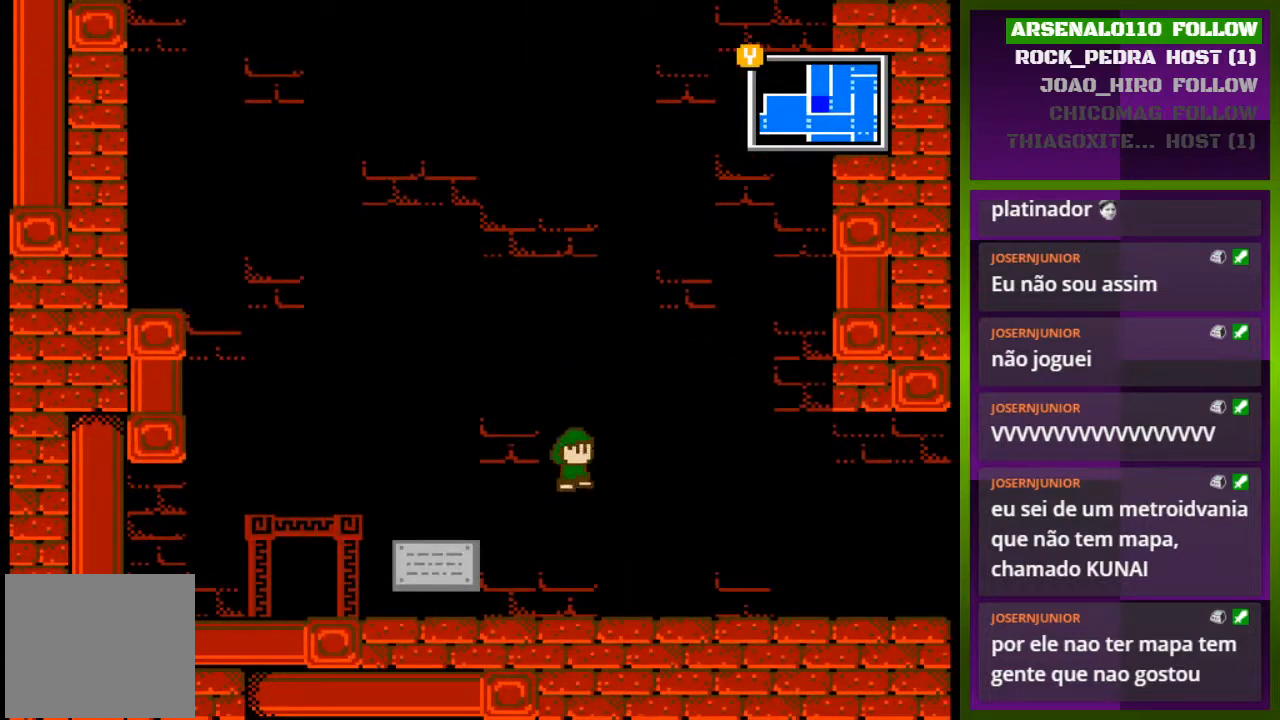
{"buttons": [], "events": [[300, "DPAD_RIGHT", "up"], [333, "TRIANGLE", "down"], [467, "TRIANGLE", "up"]]}
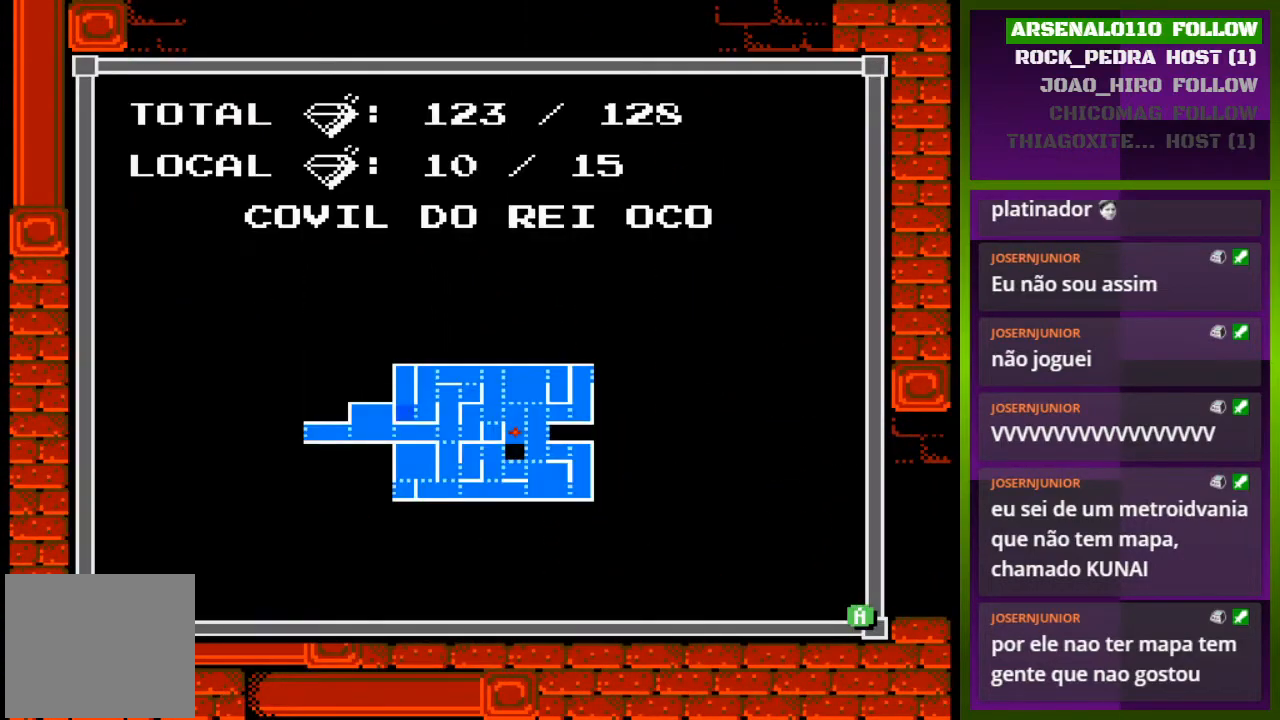
{"buttons": [], "events": []}
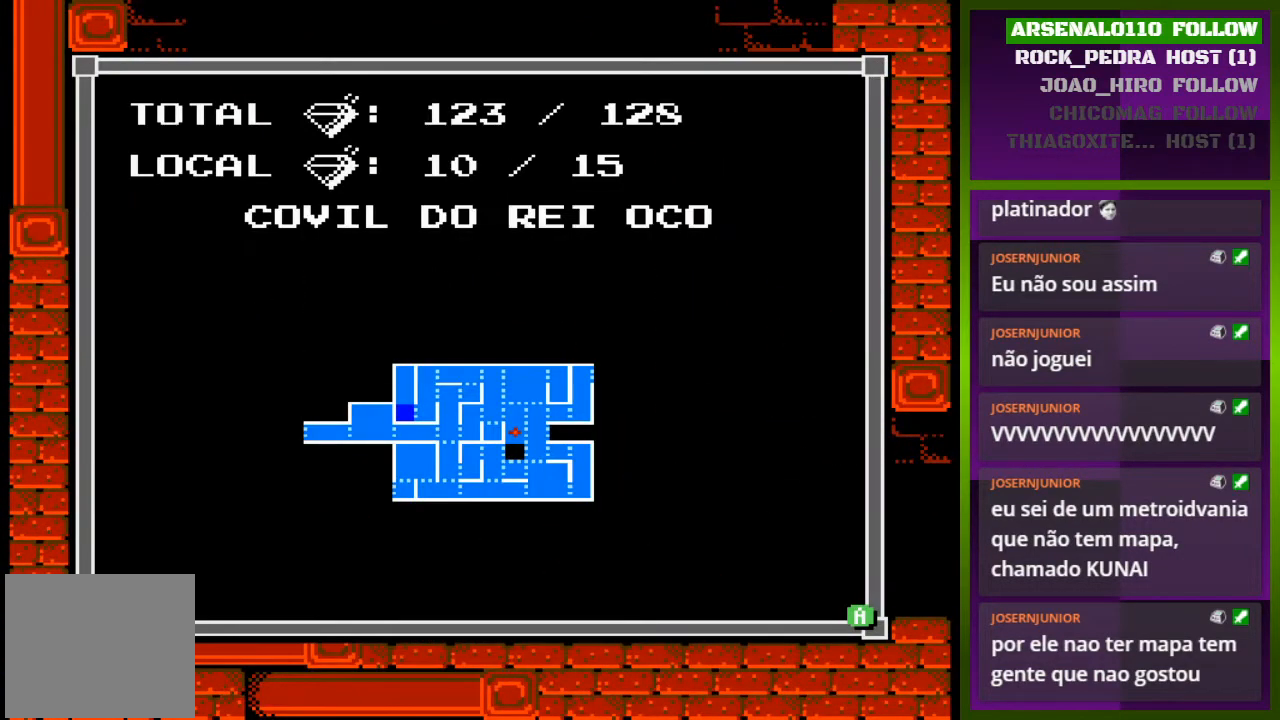
{"buttons": [], "events": []}
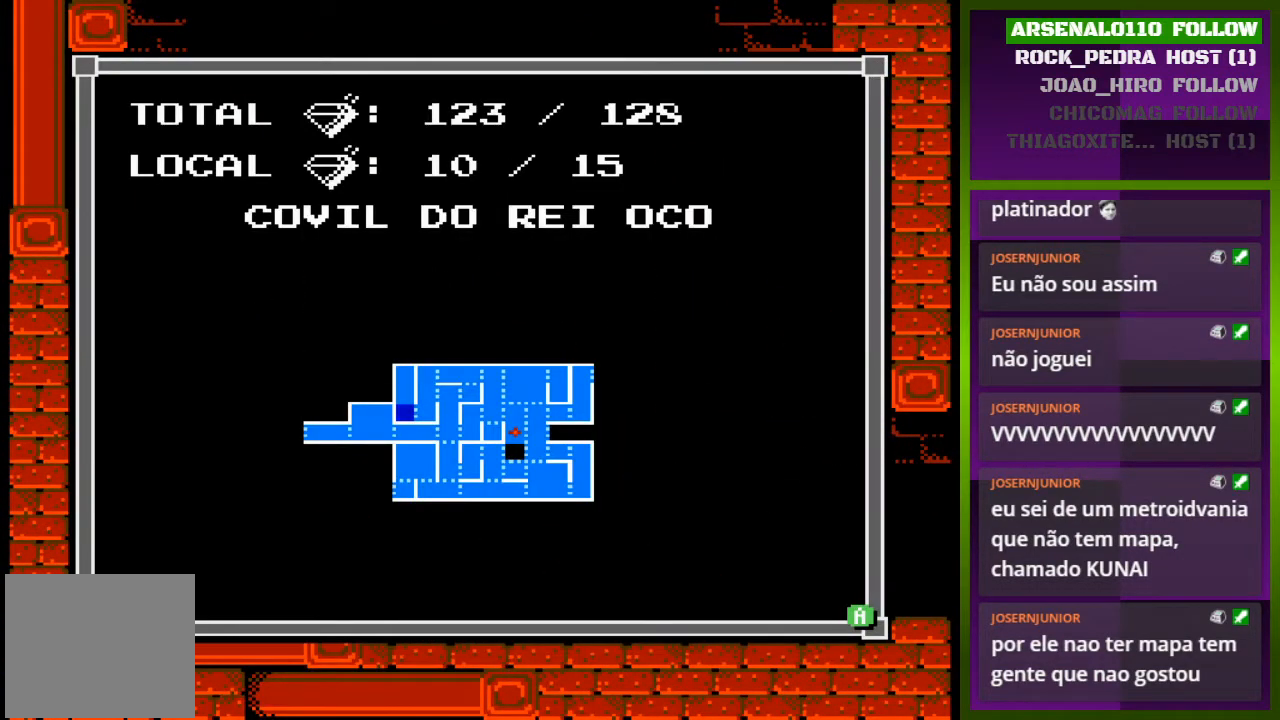
{"buttons": [], "events": []}
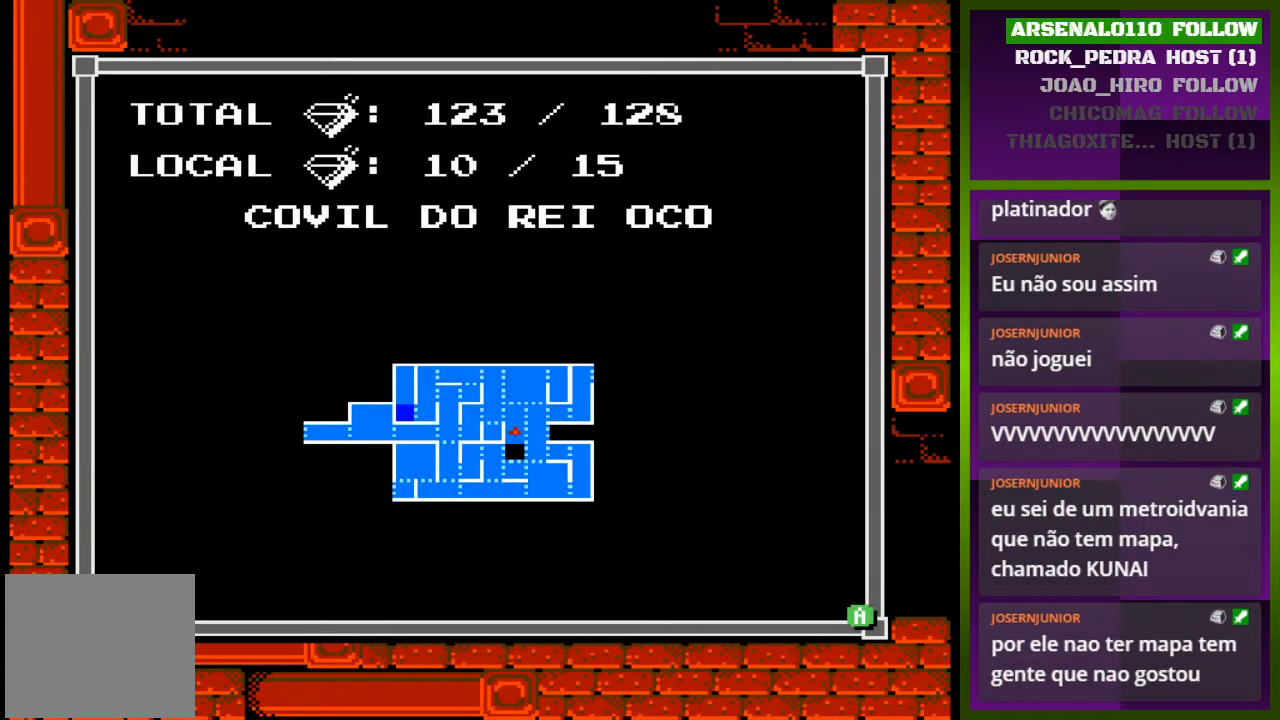
{"buttons": ["DPAD_RIGHT"], "events": [[367, "TRIANGLE", "down"], [500, "DPAD_RIGHT", "down"], [500, "TRIANGLE", "up"]]}
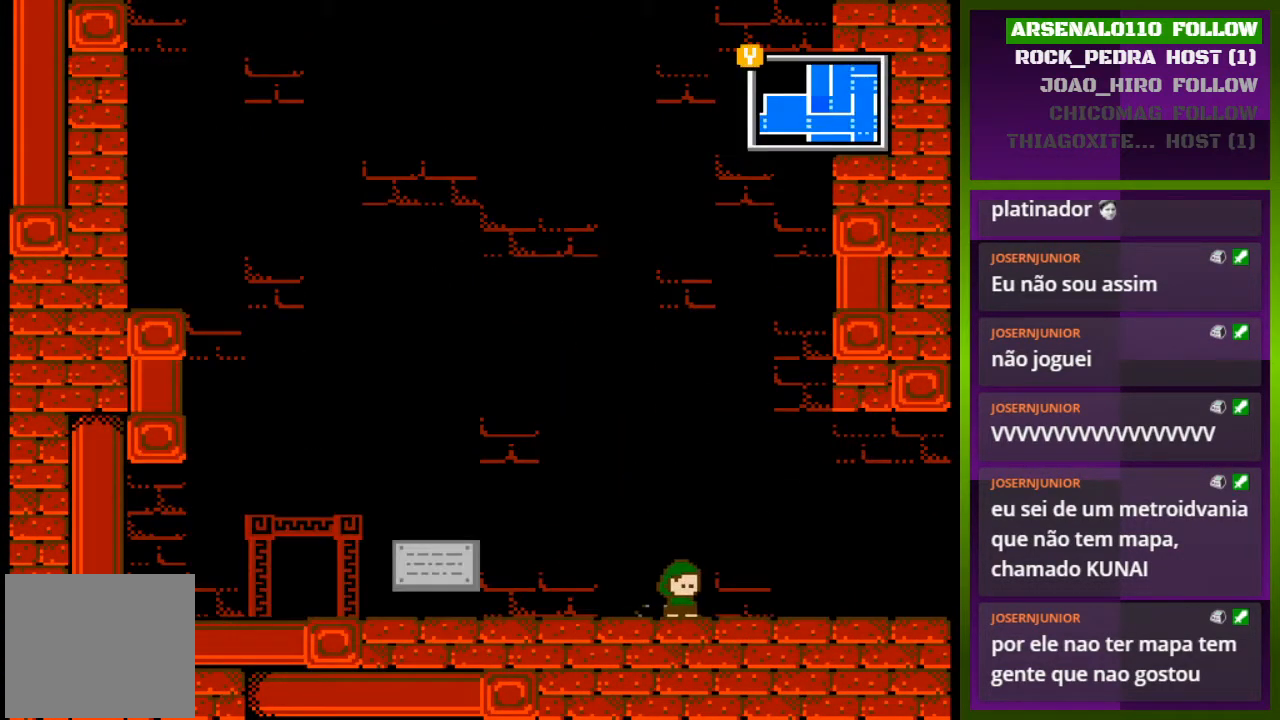
{"buttons": ["DPAD_RIGHT"], "events": []}
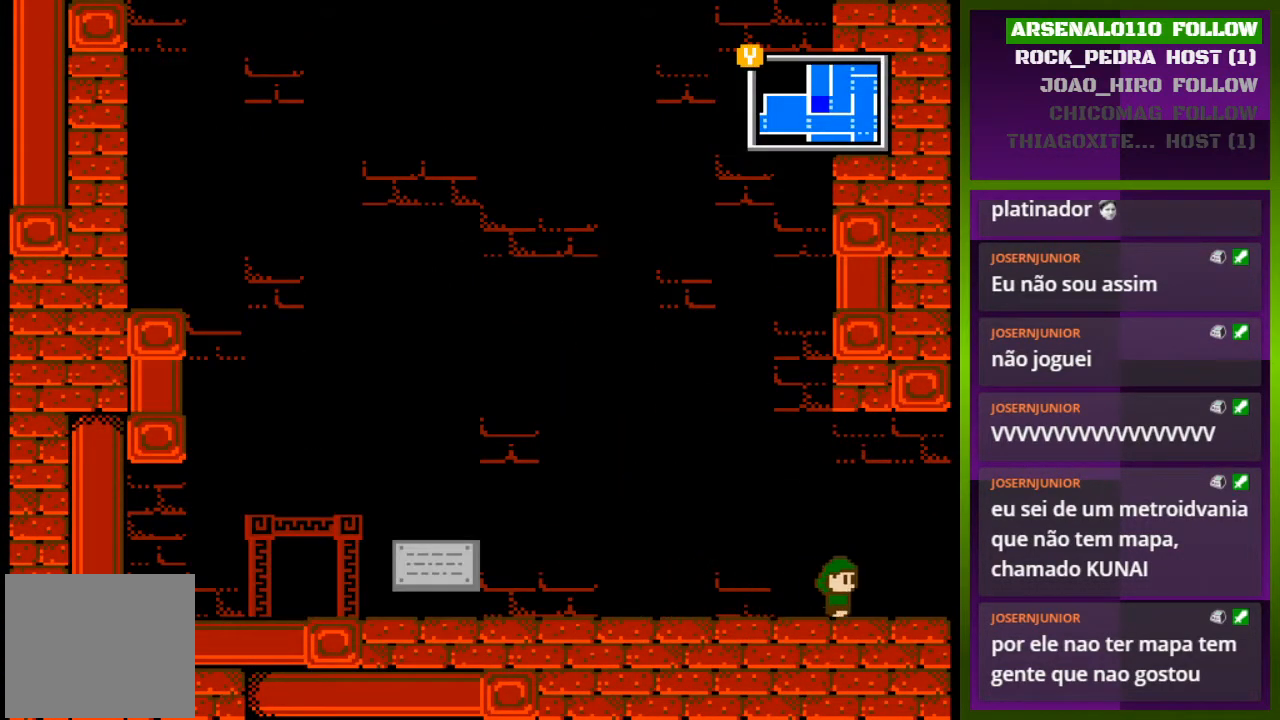
{"buttons": ["DPAD_RIGHT"], "events": []}
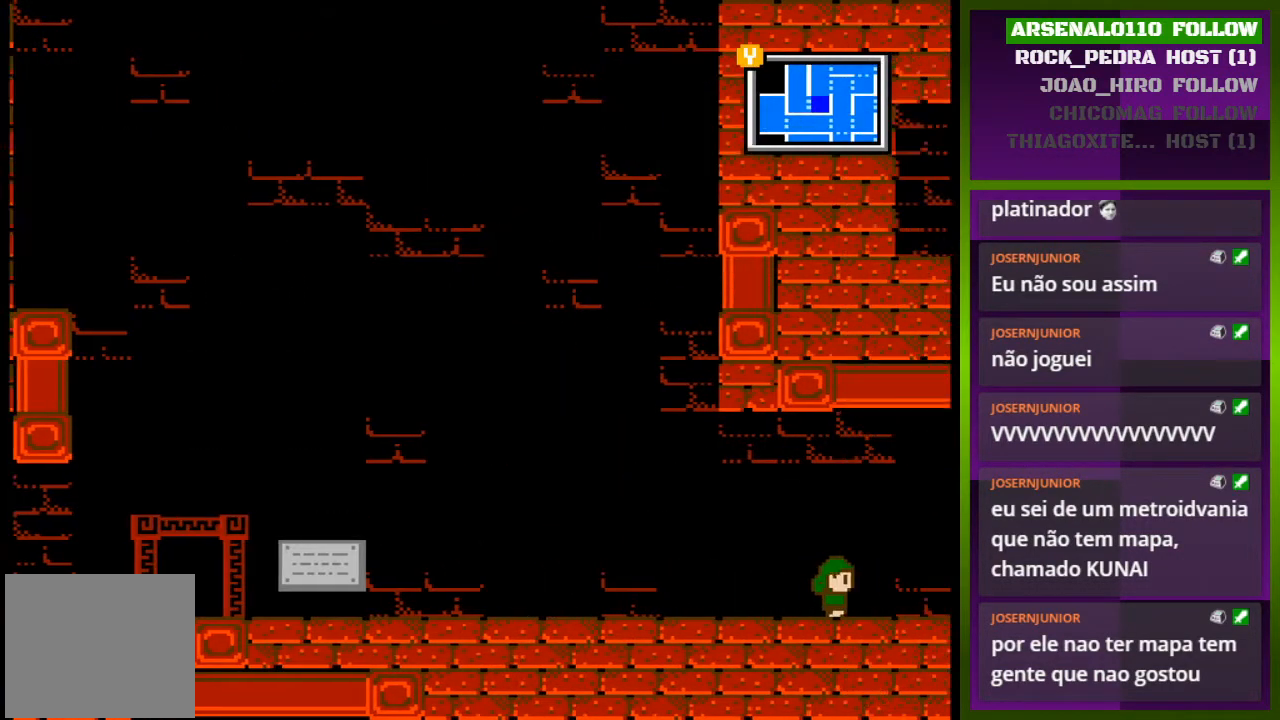
{"buttons": [], "events": [[200, "DPAD_RIGHT", "up"]]}
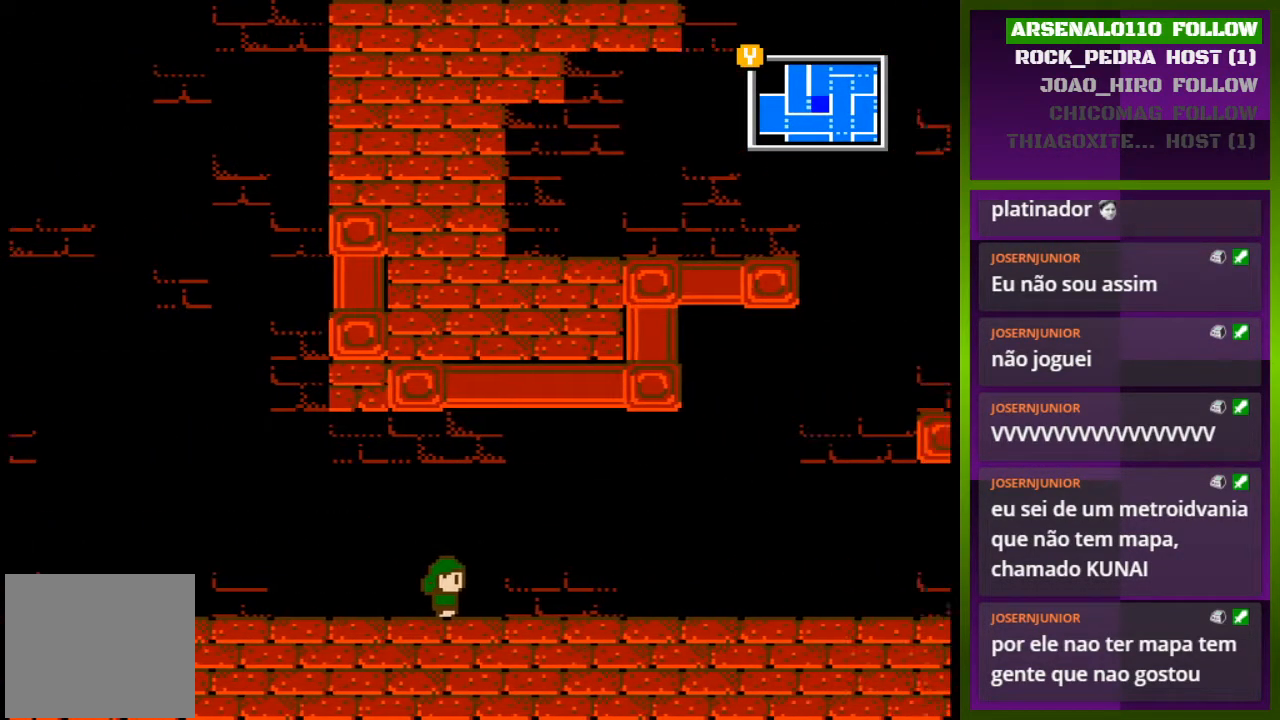
{"buttons": ["DPAD_RIGHT"], "events": [[67, "DPAD_RIGHT", "down"]]}
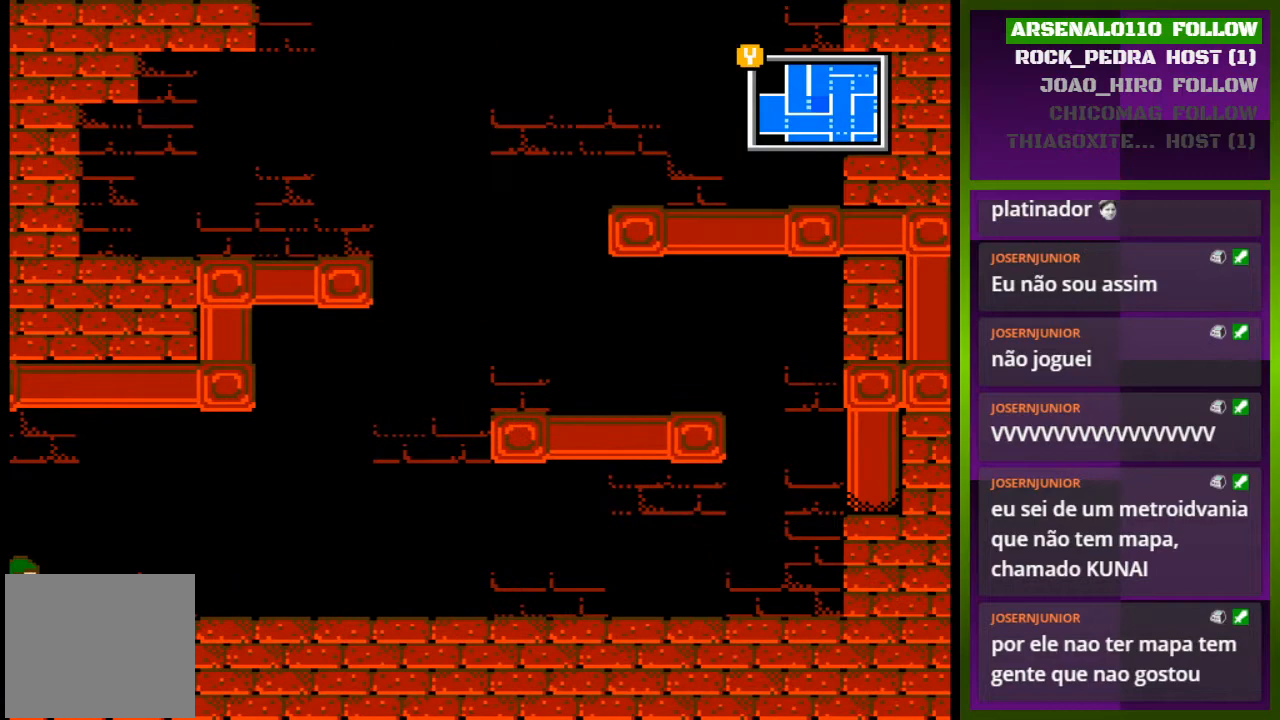
{"buttons": ["DPAD_RIGHT"], "events": []}
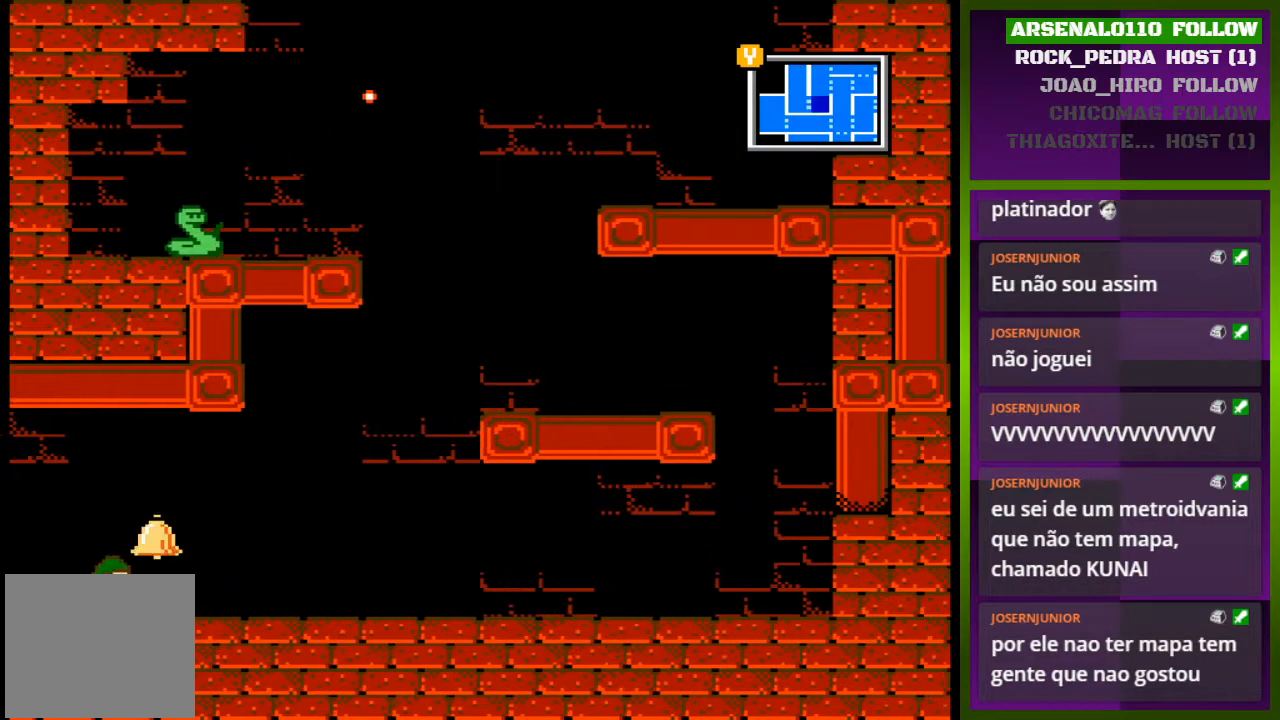
{"buttons": [], "events": [[300, "DPAD_RIGHT", "up"], [333, "TRIANGLE", "down"], [467, "TRIANGLE", "up"]]}
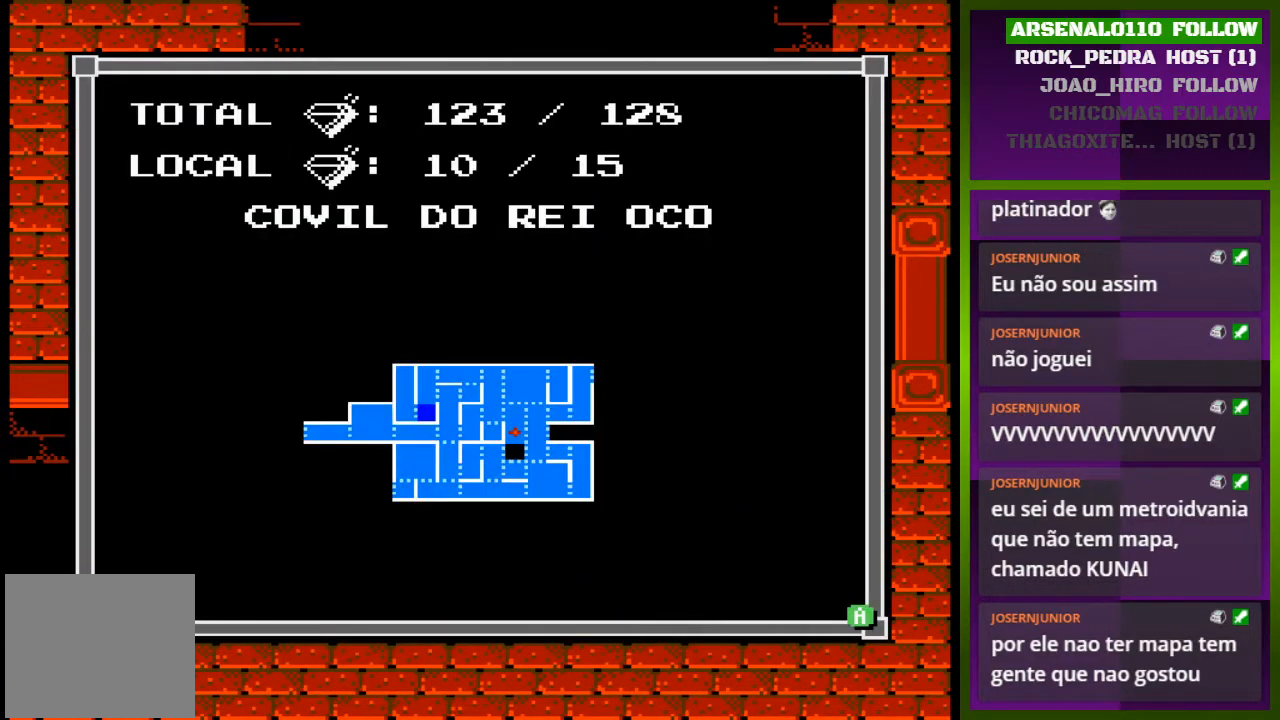
{"buttons": ["DPAD_RIGHT"], "events": [[267, "TRIANGLE", "down"], [300, "DPAD_RIGHT", "down"], [367, "TRIANGLE", "up"]]}
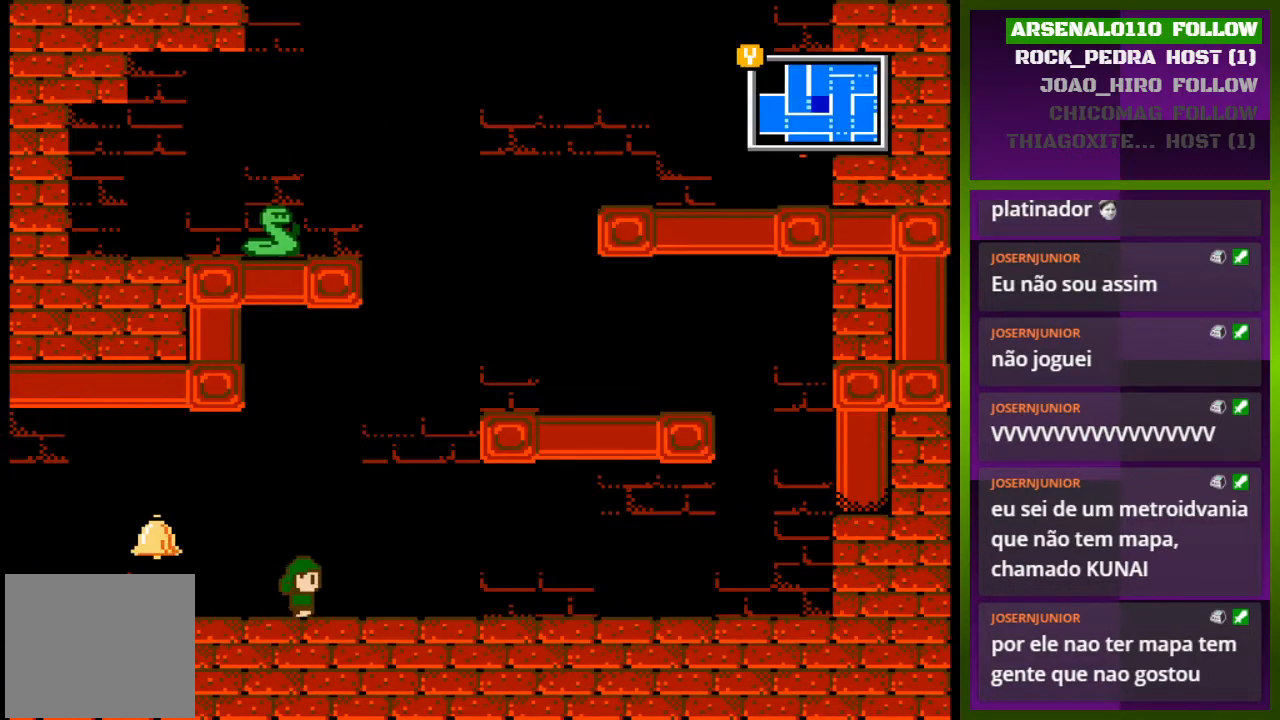
{"buttons": ["DPAD_RIGHT"], "events": [[33, "CROSS", "down"], [167, "CROSS", "up"], [300, "CROSS", "down"], [433, "CROSS", "up"]]}
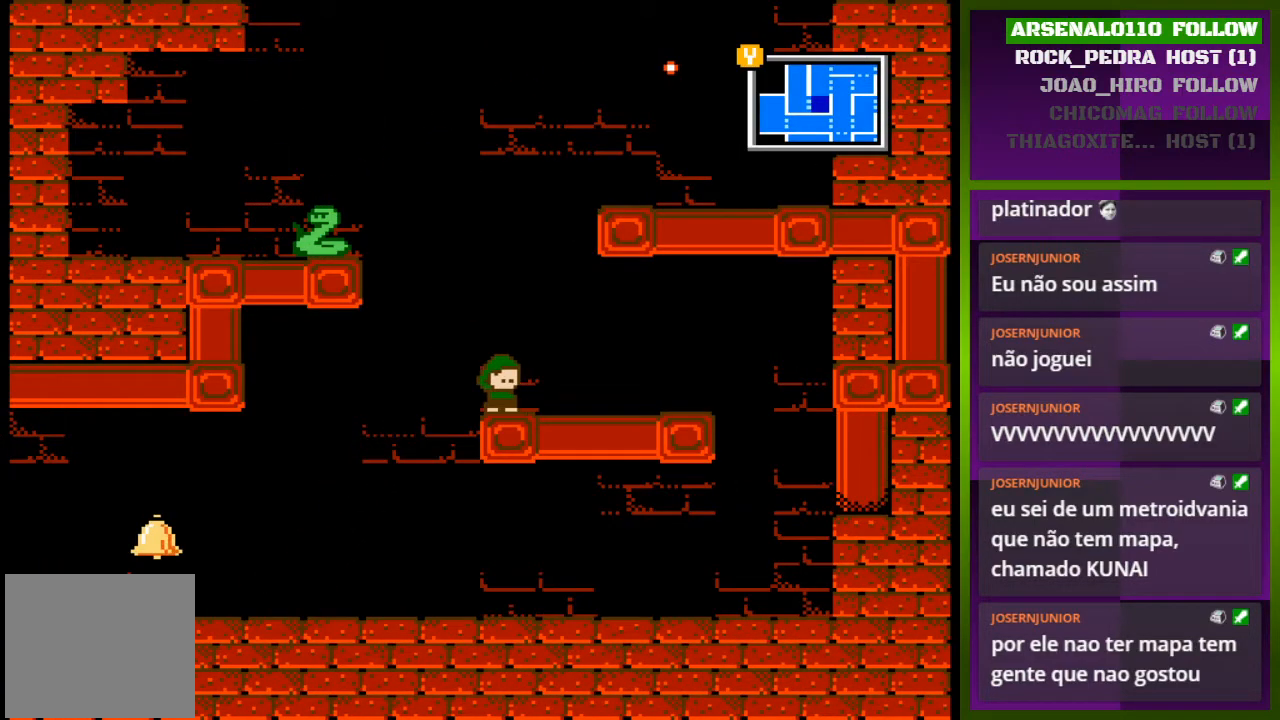
{"buttons": ["DPAD_LEFT"], "events": [[300, "DPAD_RIGHT", "up"], [467, "DPAD_LEFT", "down"]]}
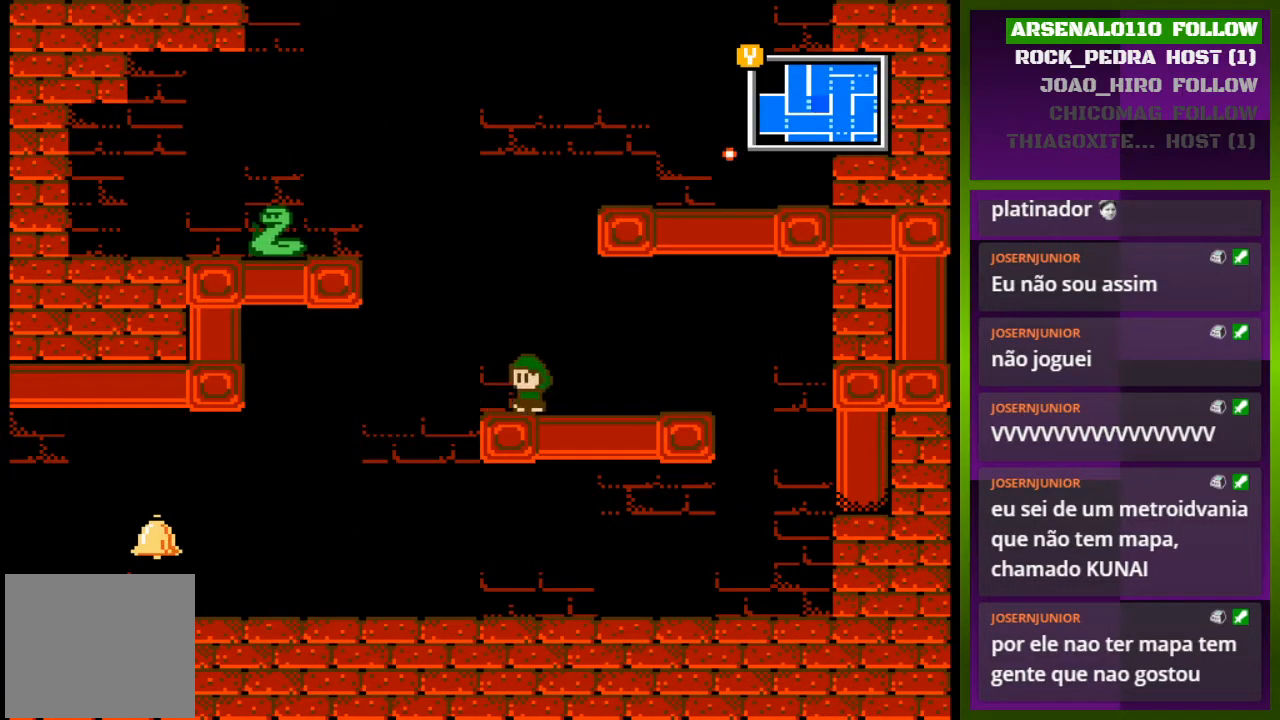
{"buttons": ["DPAD_RIGHT"], "events": [[33, "CROSS", "down"], [67, "DPAD_LEFT", "up"], [167, "CROSS", "up"], [200, "DPAD_RIGHT", "down"], [233, "CROSS", "down"], [400, "CROSS", "up"]]}
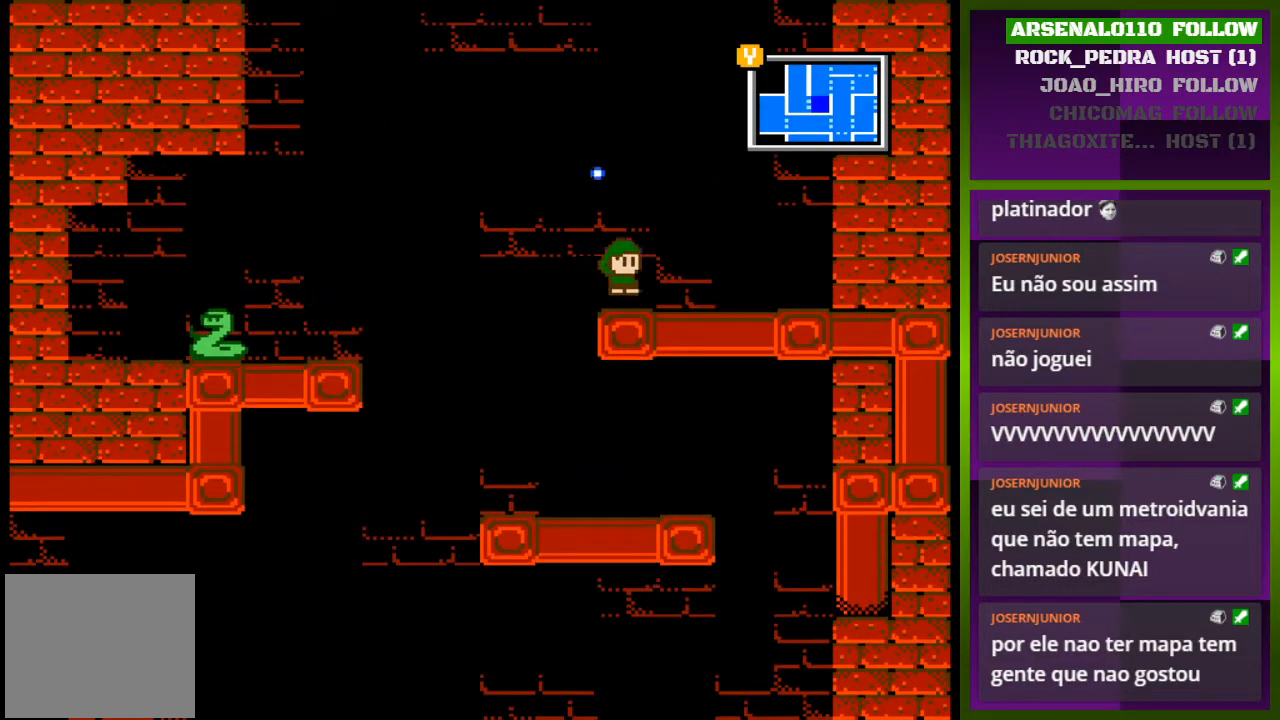
{"buttons": ["DPAD_RIGHT"], "events": [[33, "DPAD_RIGHT", "up"], [233, "CROSS", "down"], [267, "DPAD_RIGHT", "down"], [467, "CROSS", "up"]]}
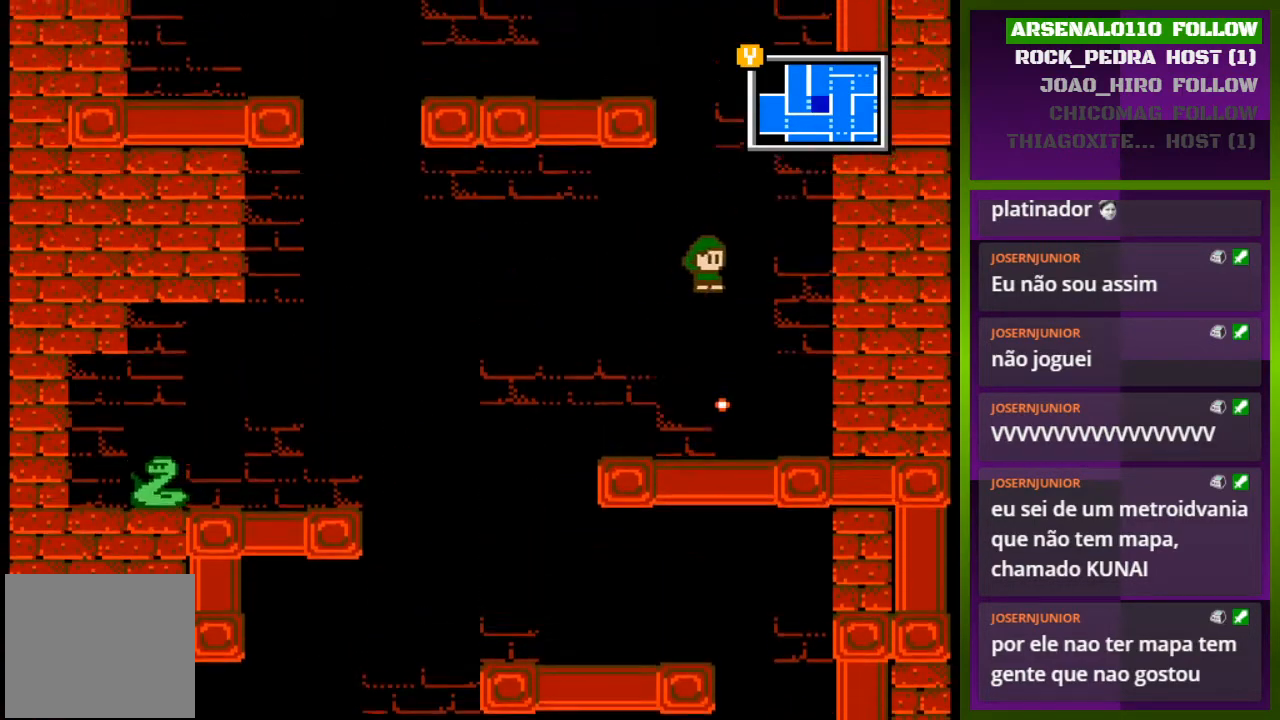
{"buttons": ["DPAD_RIGHT"], "events": [[33, "CROSS", "down"], [400, "CROSS", "up"]]}
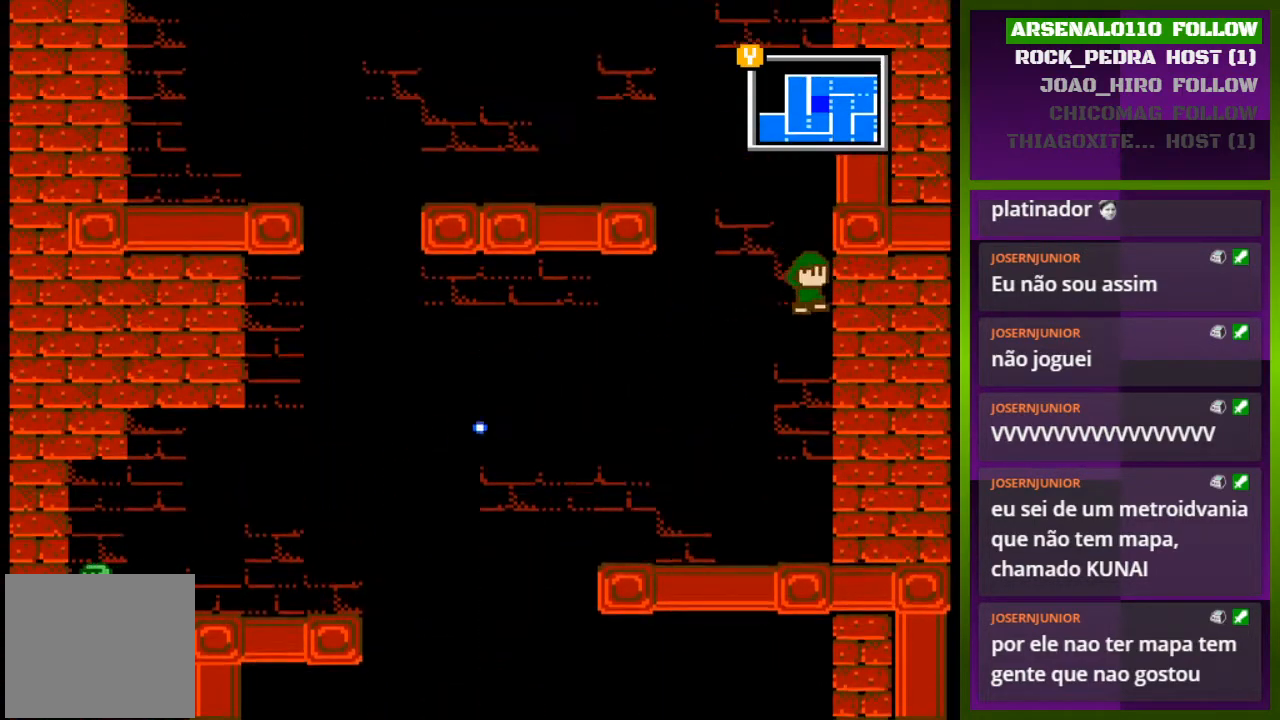
{"buttons": ["DPAD_RIGHT"], "events": [[33, "CROSS", "down"], [167, "CROSS", "up"], [267, "CROSS", "down"], [467, "CROSS", "up"]]}
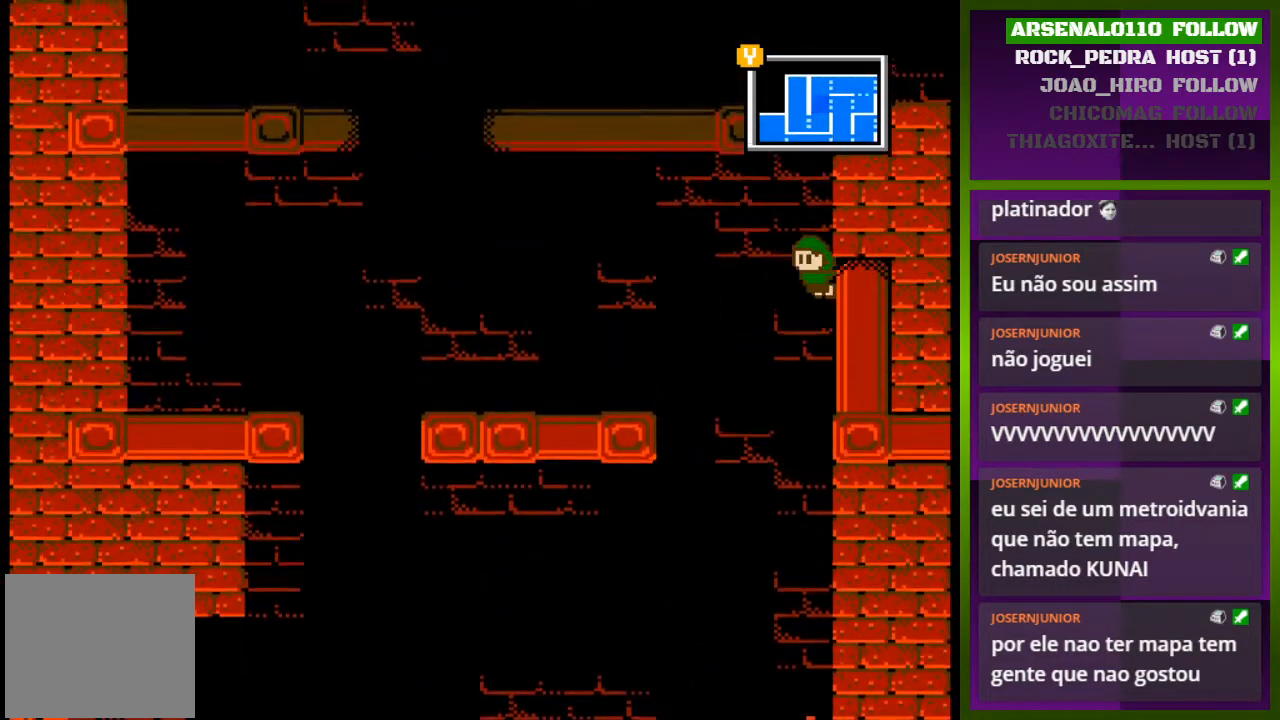
{"buttons": ["CROSS", "DPAD_RIGHT"], "events": [[233, "CROSS", "down"], [433, "CROSS", "up"], [500, "CROSS", "down"]]}